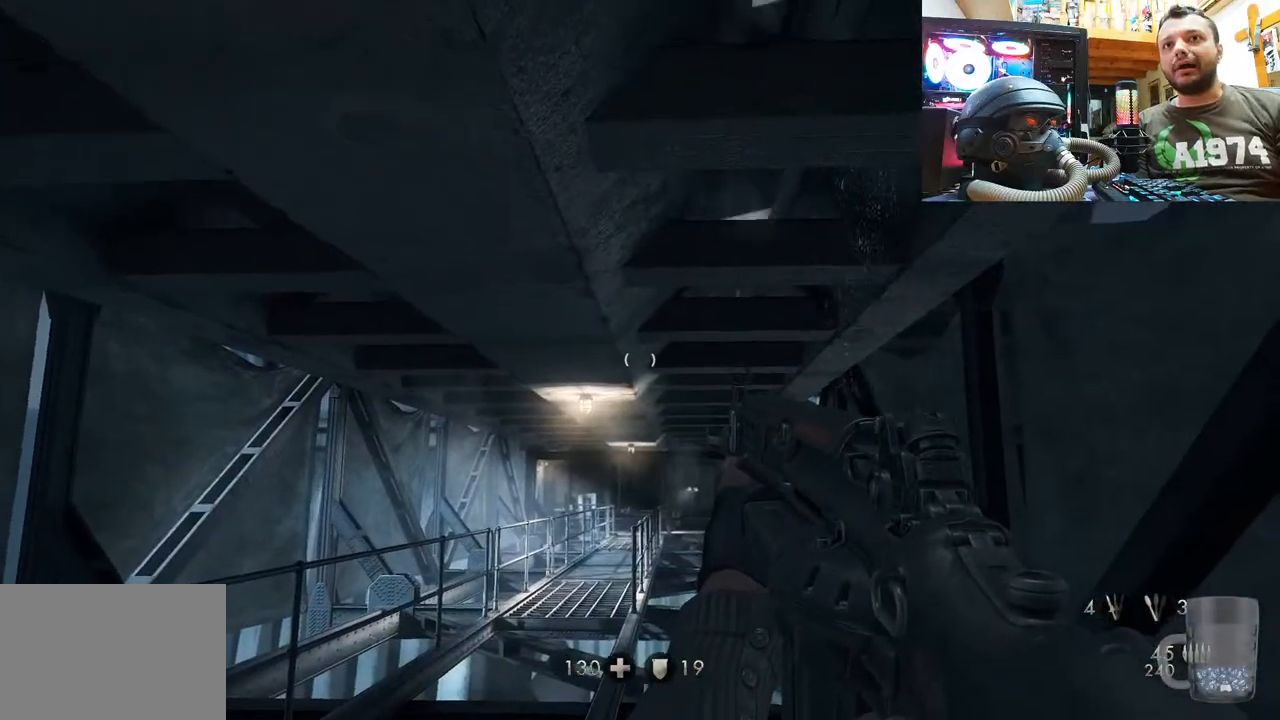
Gameplay with a controller (PlayStation layout); each line is a JSON object with the inputs held at the frame after it. "events" lists button and stick changes between this image and that frame as [ms after this image, input, new state], when the widget could be followed in between. Not read: L1 TOUCHPAD.
{"buttons": [], "left_stick": "center", "right_stick": "up-right", "events": [[300, "right_stick", "down-left"], [433, "right_stick", "up-right"]]}
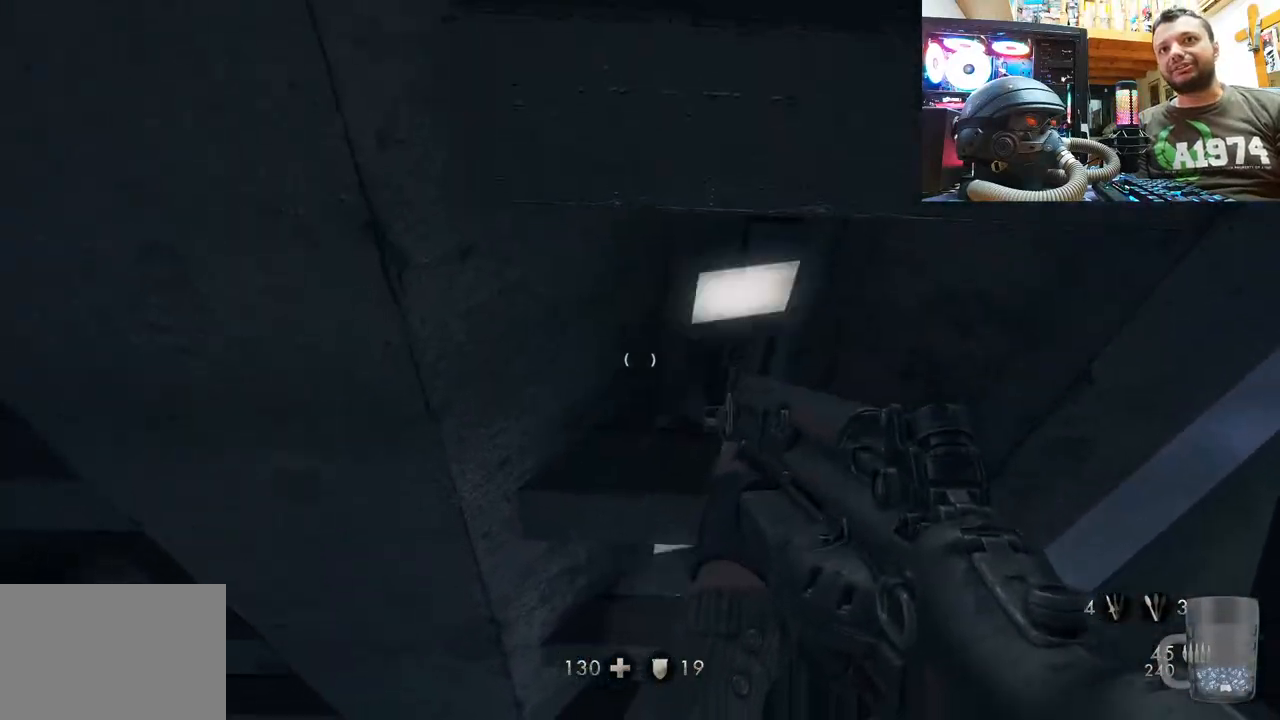
{"buttons": [], "left_stick": "center", "right_stick": "up", "events": [[33, "right_stick", "up"]]}
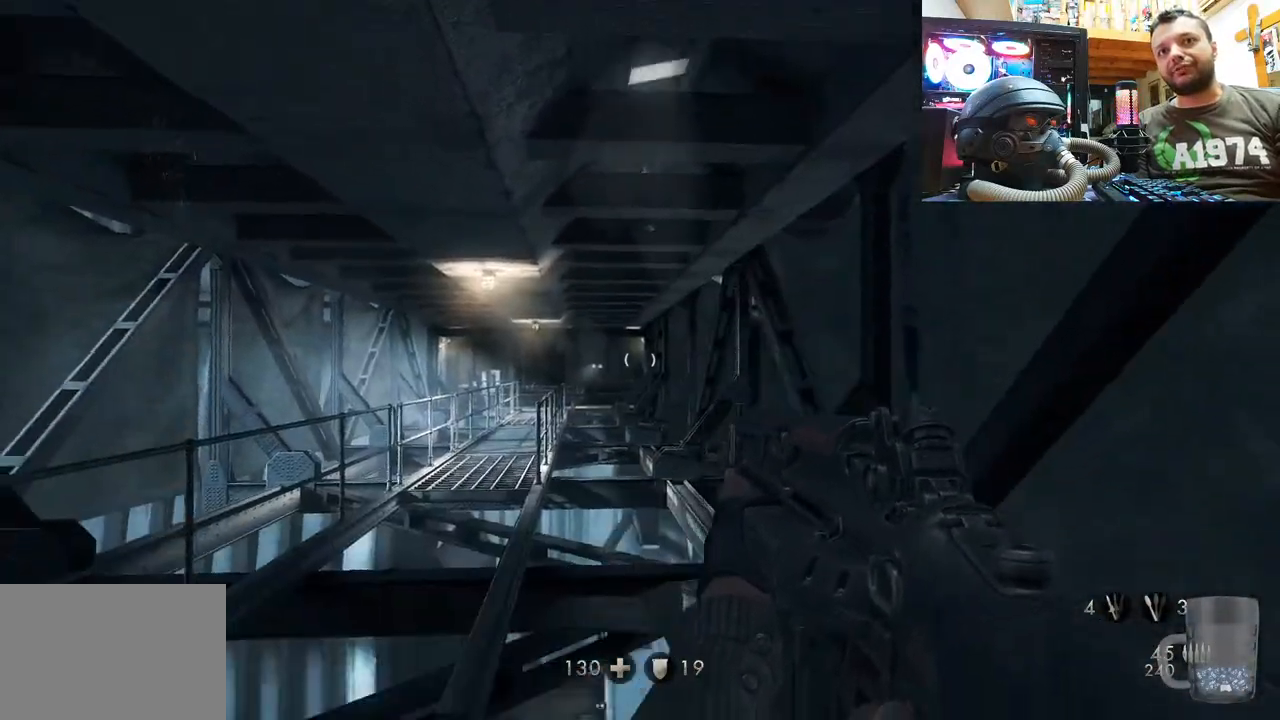
{"buttons": [], "left_stick": "center", "right_stick": "center", "events": [[150, "left_stick", "right"], [217, "right_stick", "up-right"], [317, "left_stick", "center"], [367, "right_stick", "center"]]}
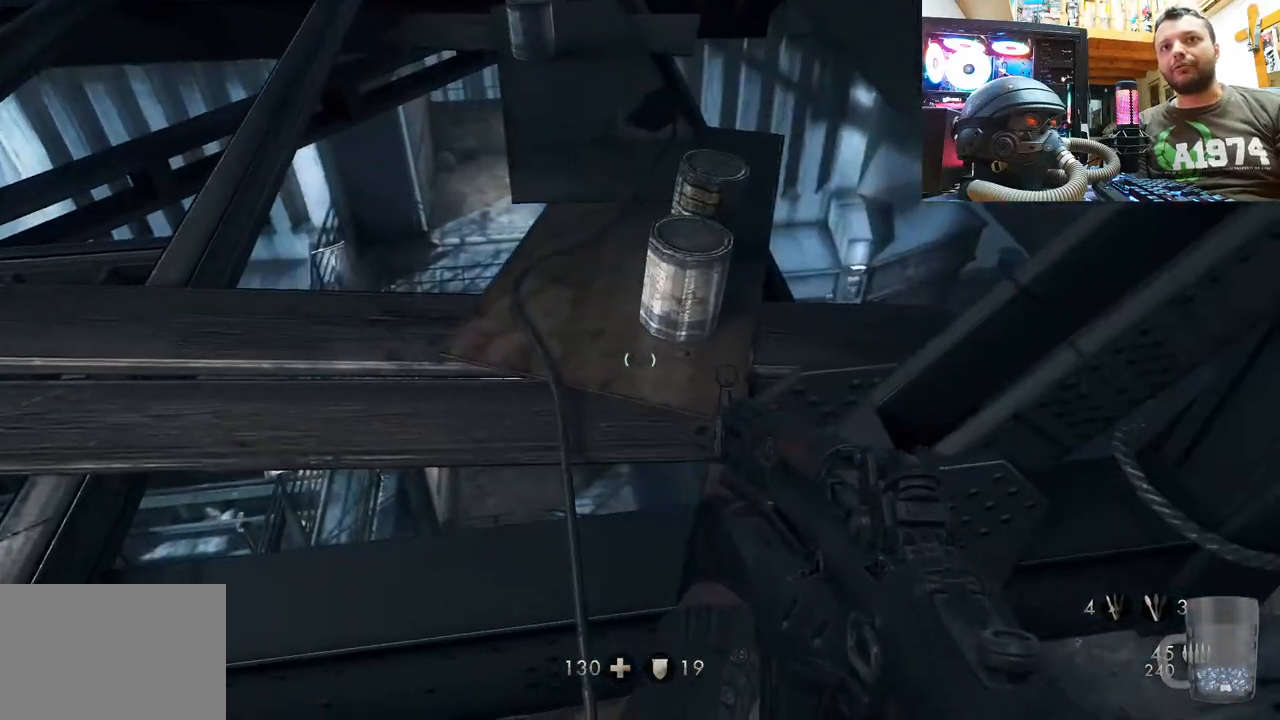
{"buttons": [], "left_stick": "up", "right_stick": "down", "events": [[133, "left_stick", "up"], [450, "right_stick", "down"]]}
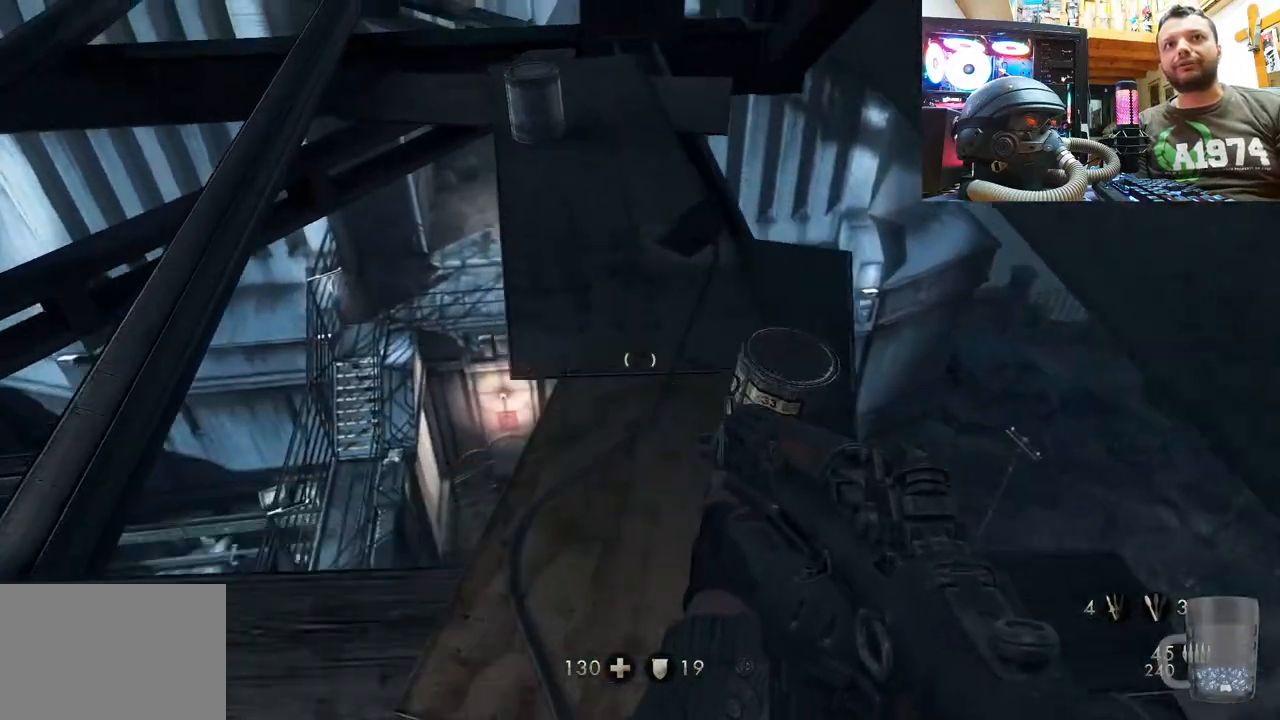
{"buttons": [], "left_stick": "up", "right_stick": "center", "events": [[183, "right_stick", "center"]]}
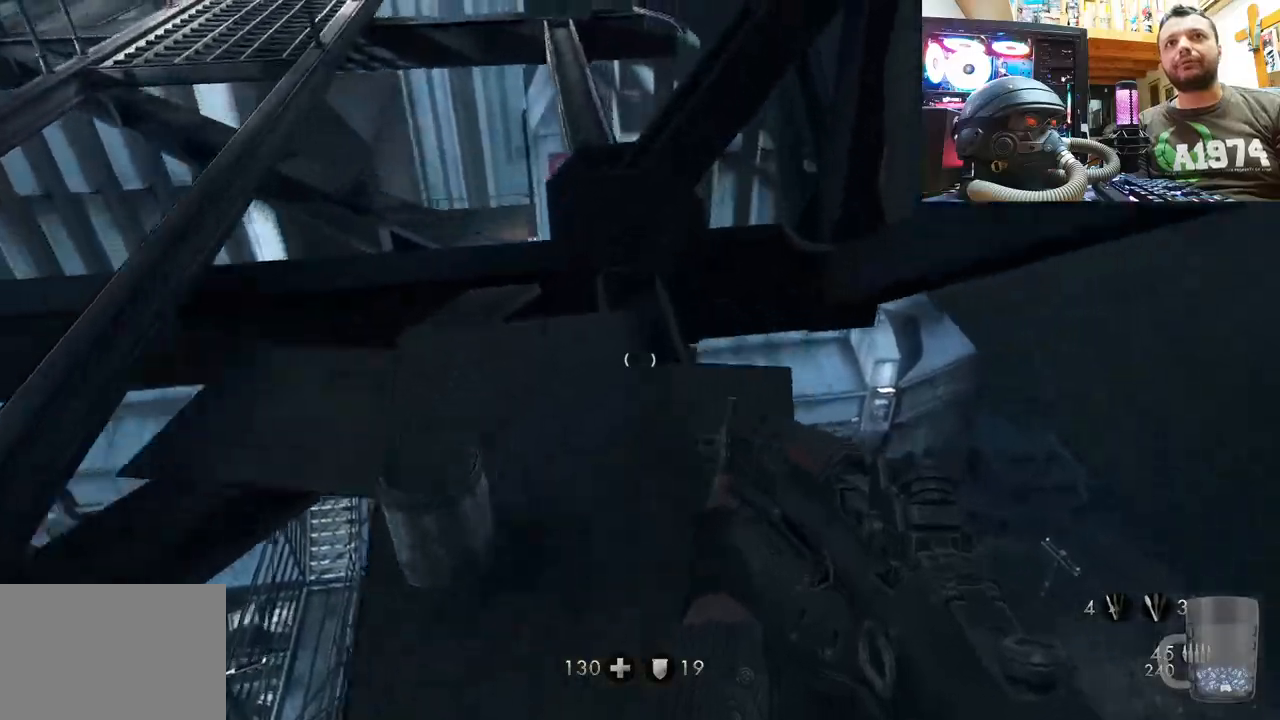
{"buttons": [], "left_stick": "up", "right_stick": "up-left", "events": [[50, "right_stick", "left"], [400, "right_stick", "up-left"]]}
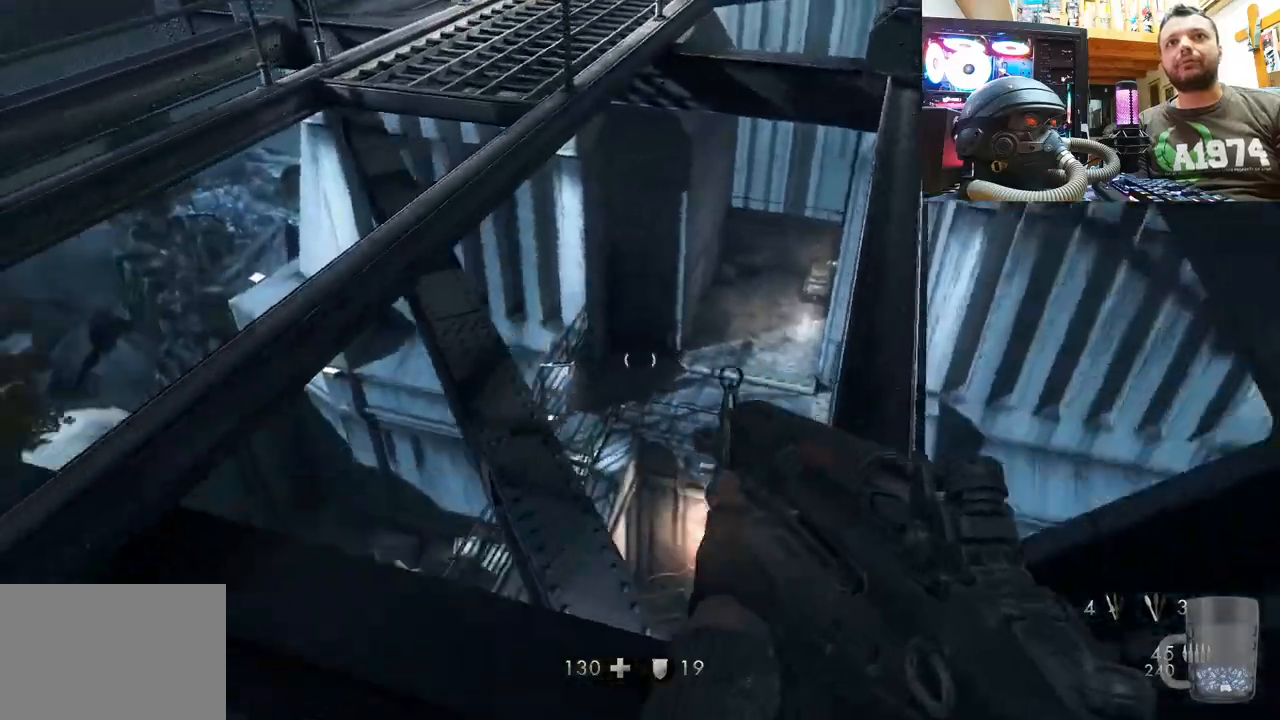
{"buttons": [], "left_stick": "up", "right_stick": "center", "events": [[33, "left_stick", "center"], [117, "right_stick", "center"], [233, "right_stick", "left"], [267, "left_stick", "up"], [367, "right_stick", "center"]]}
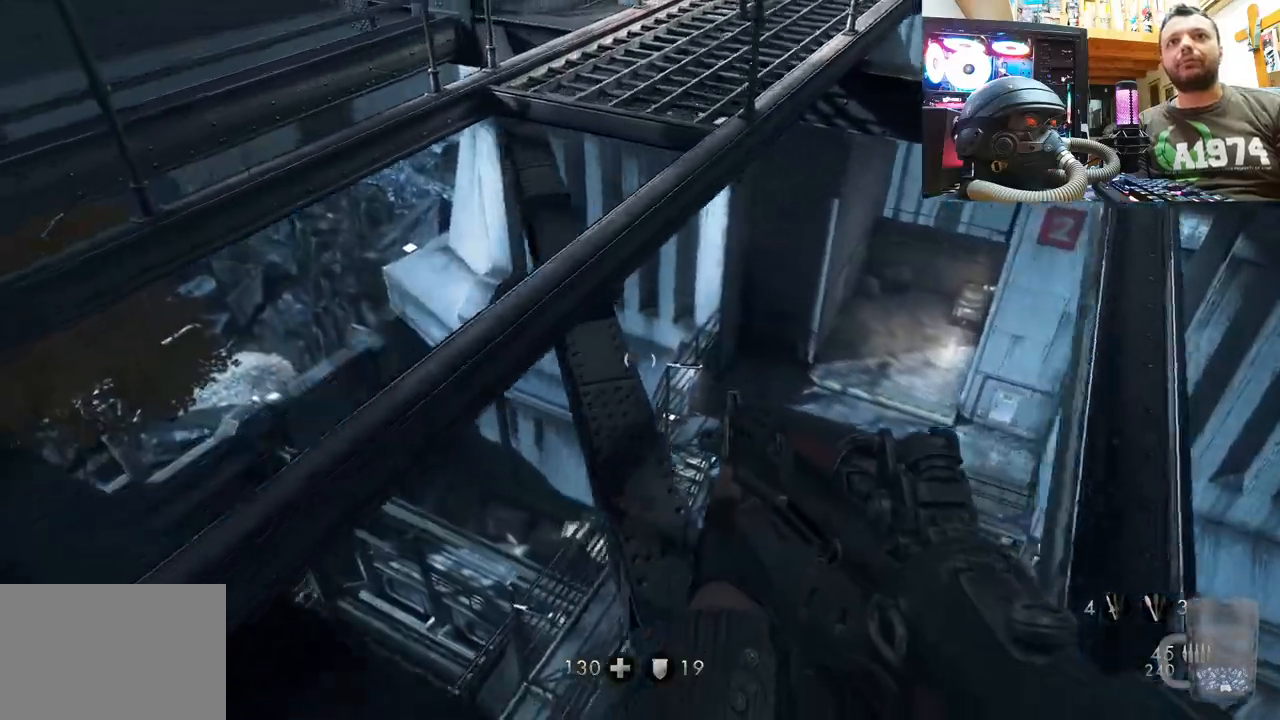
{"buttons": [], "left_stick": "up", "right_stick": "center", "events": [[300, "CROSS", "down"], [483, "CROSS", "up"]]}
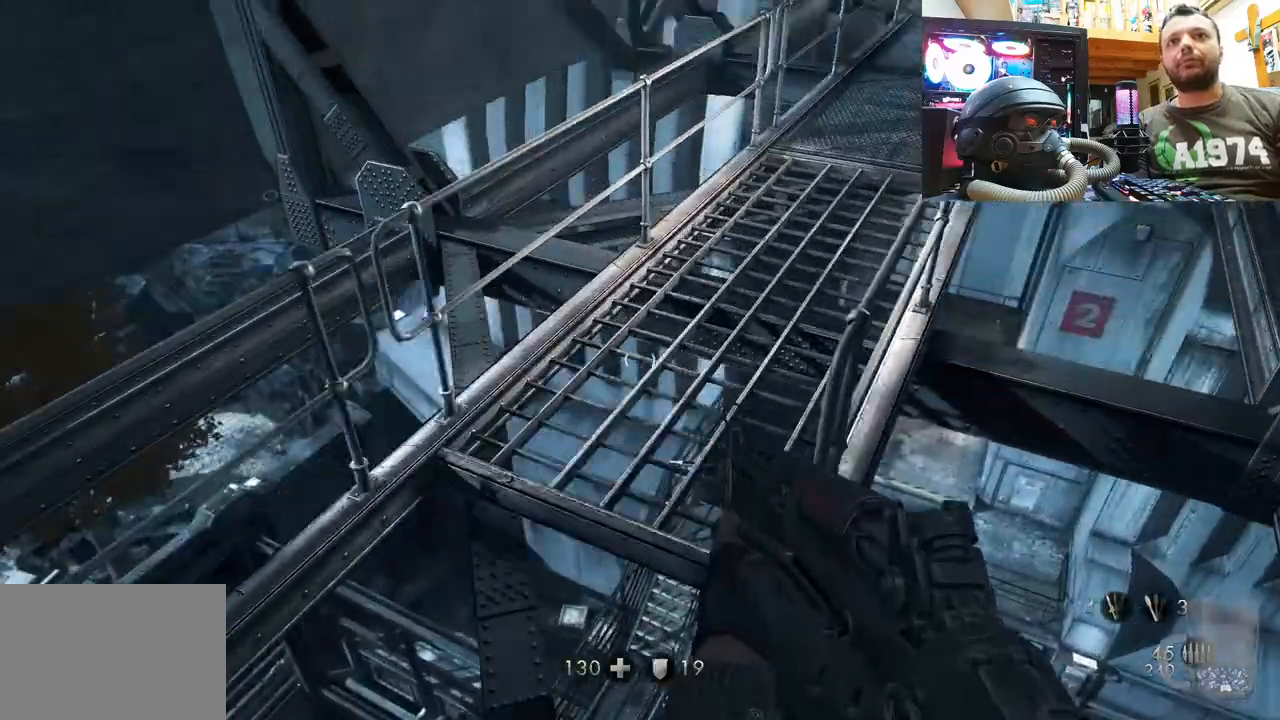
{"buttons": [], "left_stick": "up", "right_stick": "right", "events": [[383, "right_stick", "right"]]}
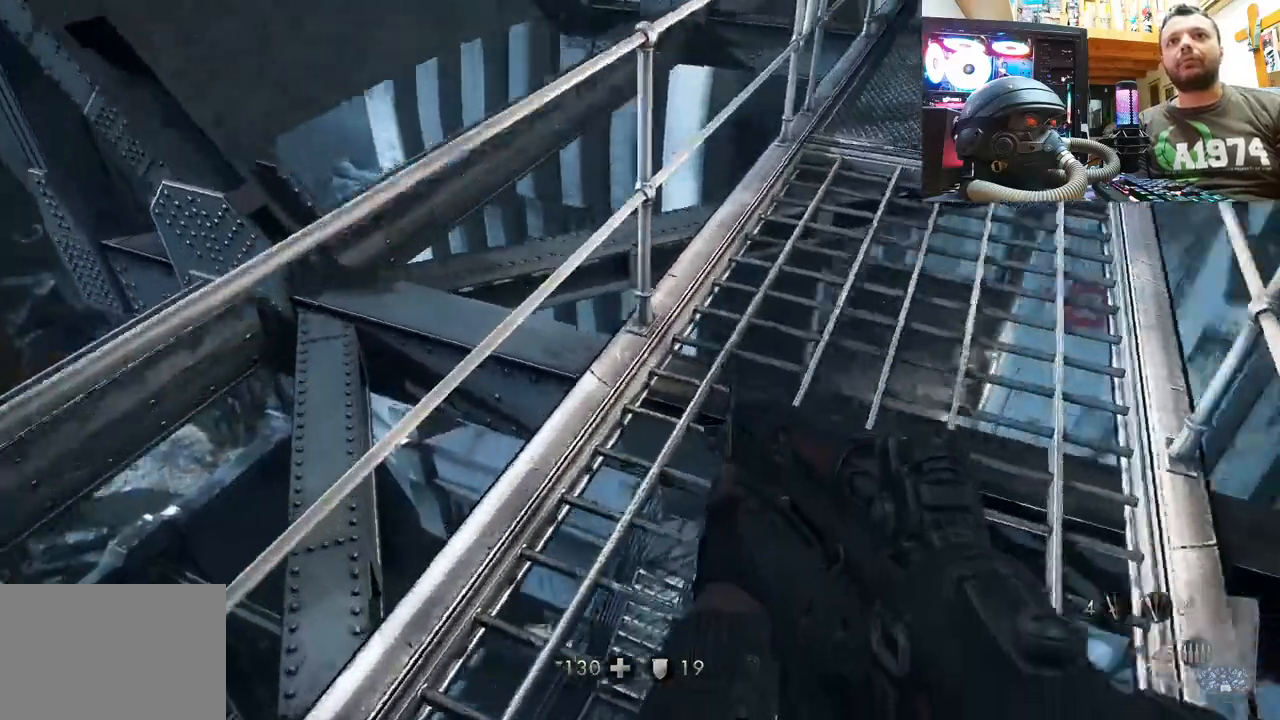
{"buttons": ["L3"], "left_stick": "up", "right_stick": "center", "events": [[17, "right_stick", "down-right"], [317, "right_stick", "center"], [433, "L3", "down"]]}
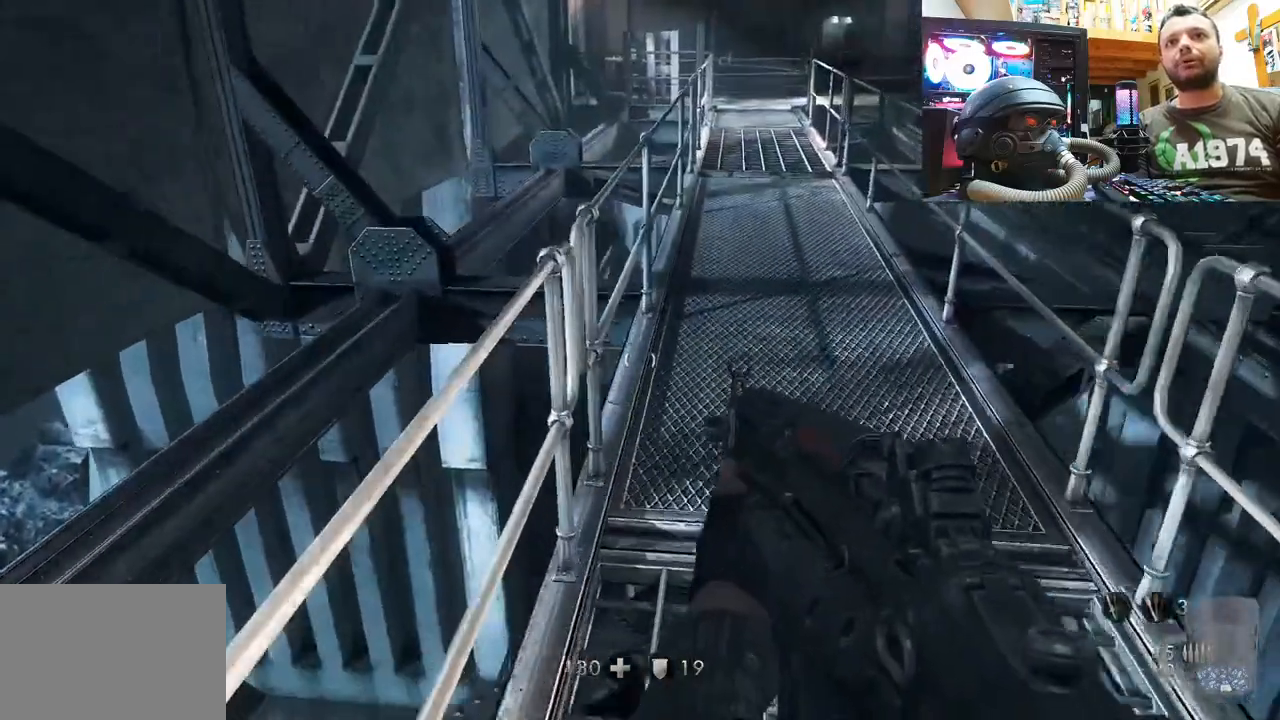
{"buttons": [], "left_stick": "up", "right_stick": "center", "events": [[150, "L3", "up"], [217, "right_stick", "down-right"], [417, "right_stick", "center"]]}
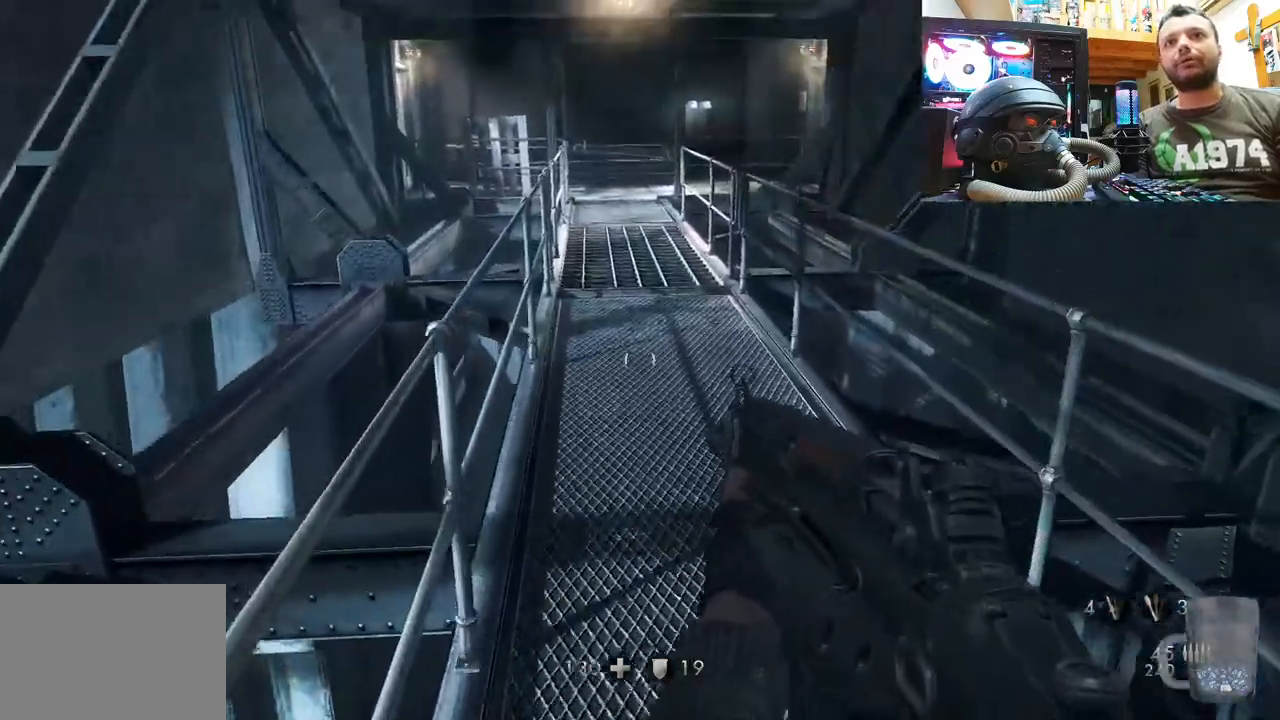
{"buttons": [], "left_stick": "up", "right_stick": "center", "events": [[17, "L3", "down"], [250, "L3", "up"]]}
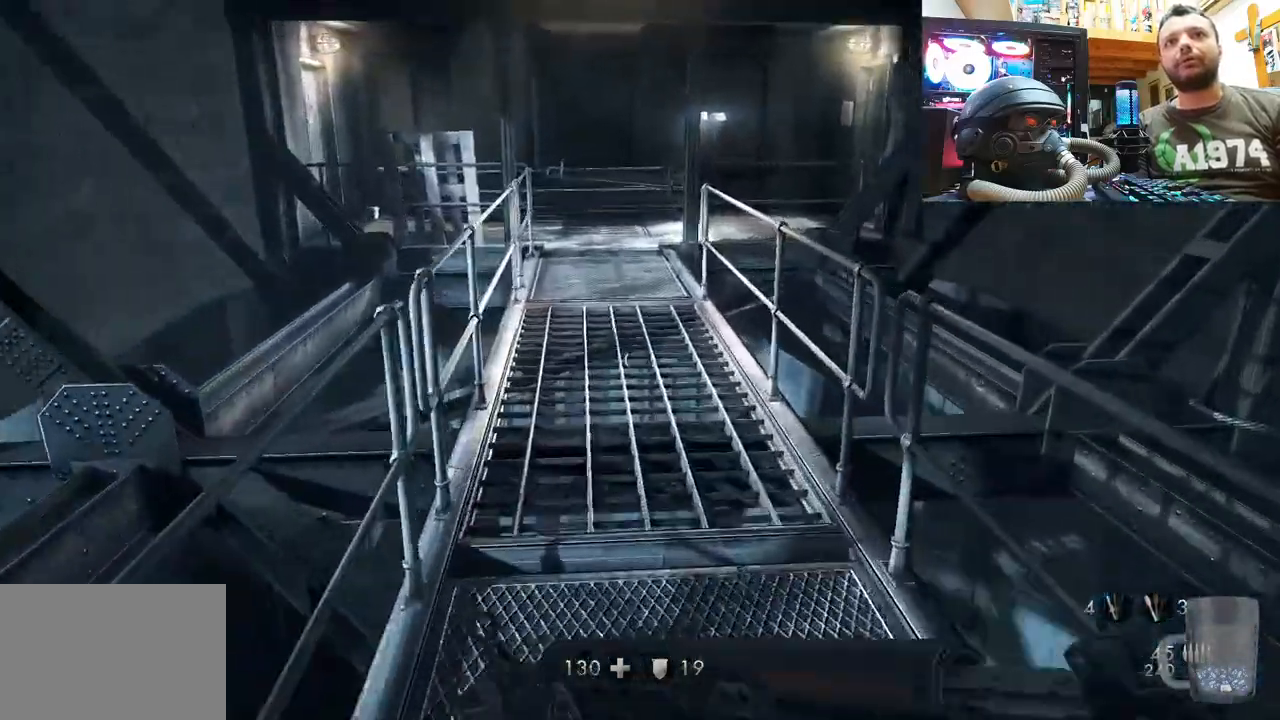
{"buttons": [], "left_stick": "up", "right_stick": "center", "events": []}
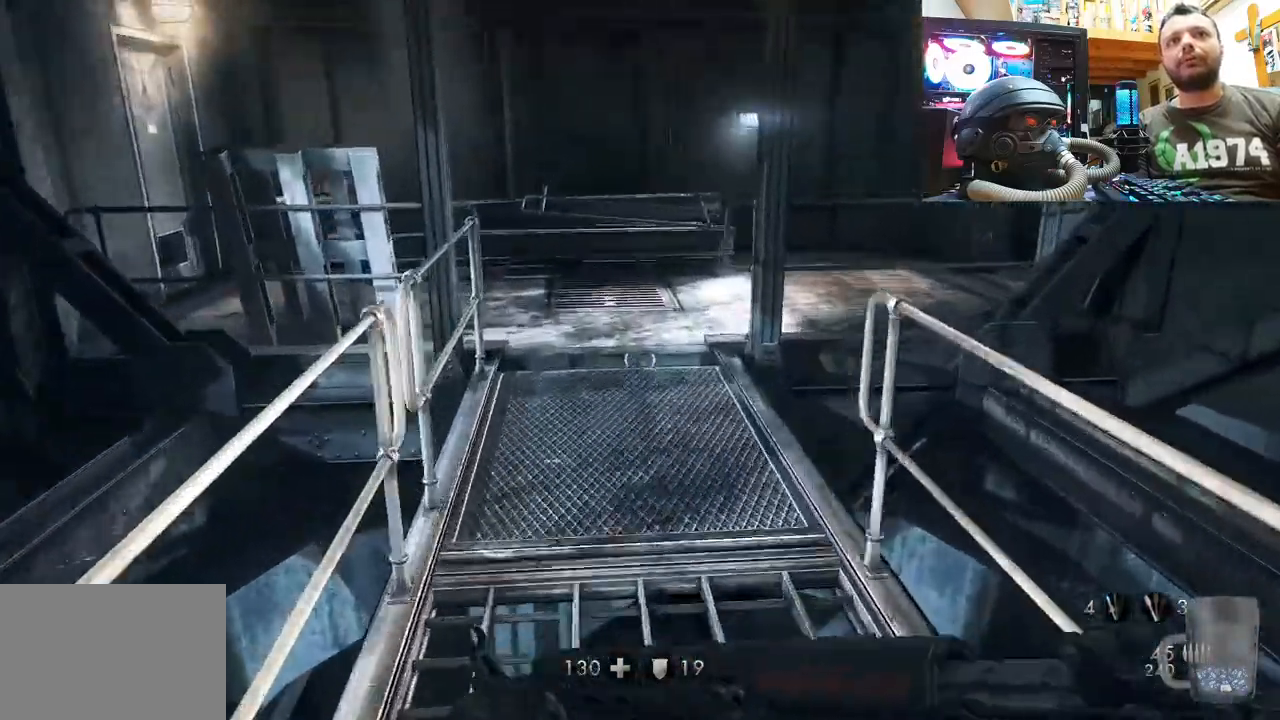
{"buttons": [], "left_stick": "up", "right_stick": "left", "events": [[283, "right_stick", "left"]]}
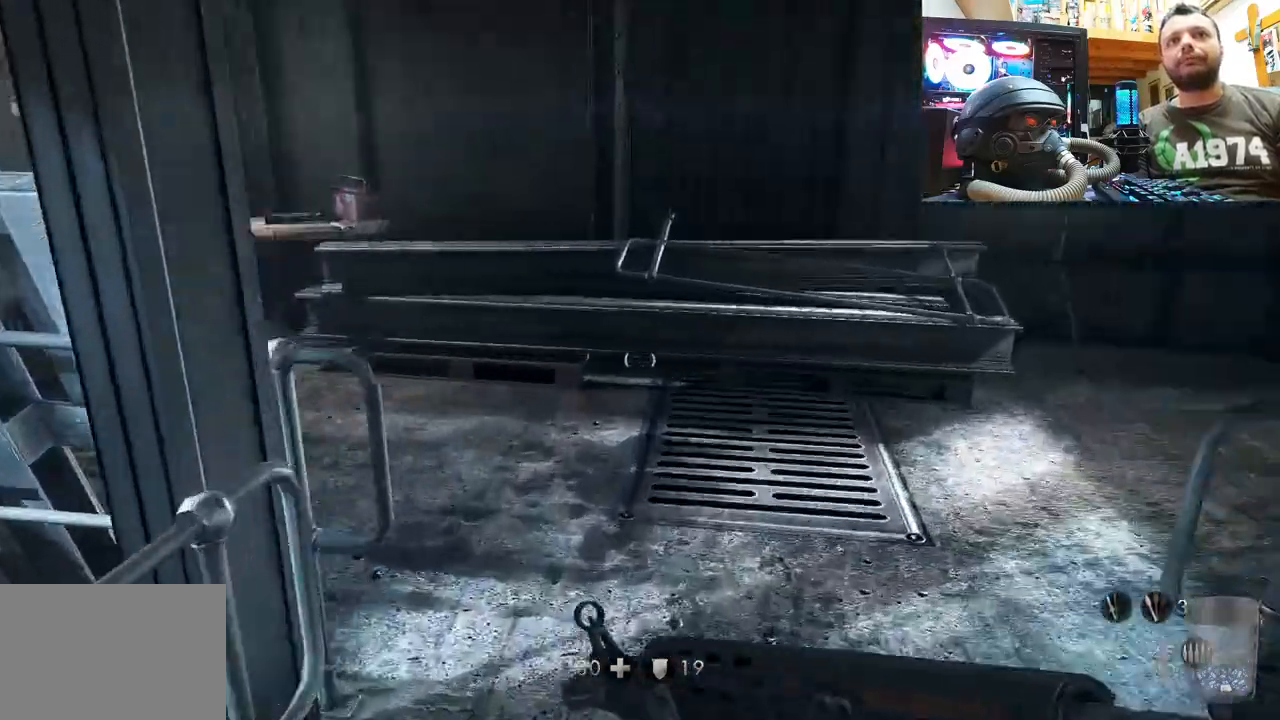
{"buttons": [], "left_stick": "up", "right_stick": "right", "events": [[17, "right_stick", "up-left"], [33, "left_stick", "up-right"], [283, "left_stick", "center"], [383, "left_stick", "up"], [450, "right_stick", "right"]]}
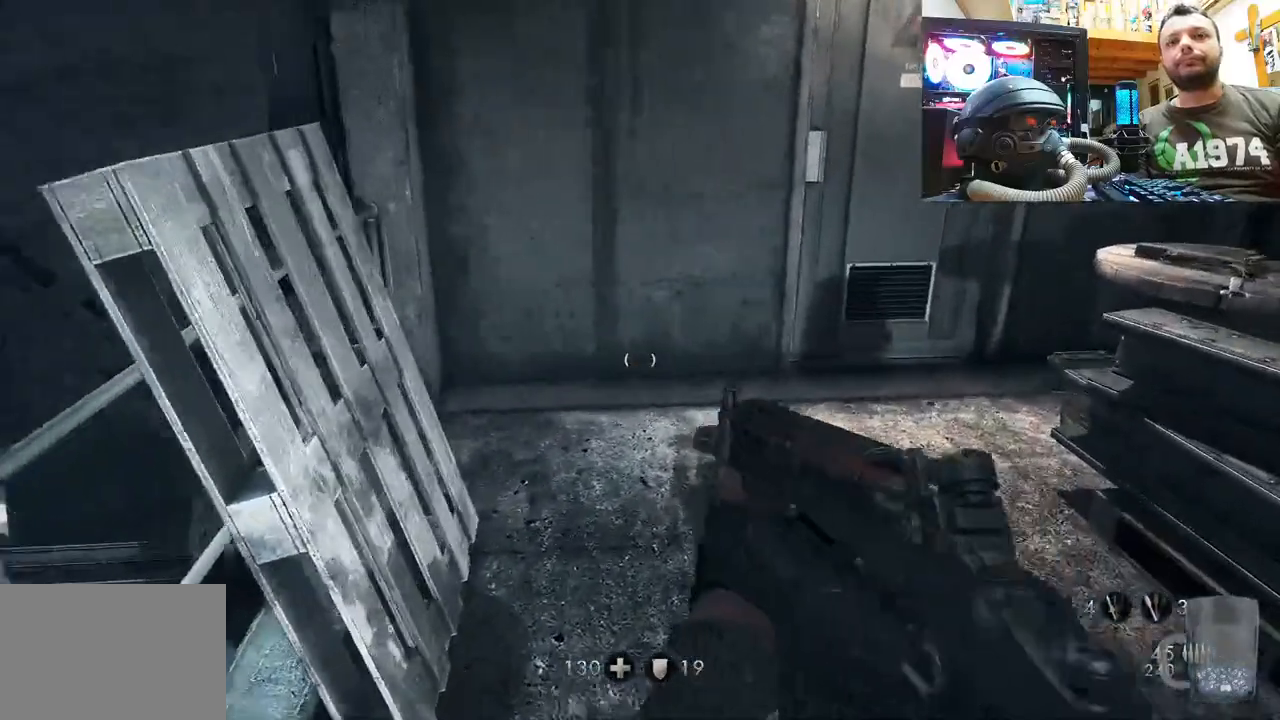
{"buttons": [], "left_stick": "up-left", "right_stick": "right", "events": [[267, "right_stick", "center"], [300, "left_stick", "up-left"], [350, "right_stick", "down-right"], [400, "right_stick", "right"]]}
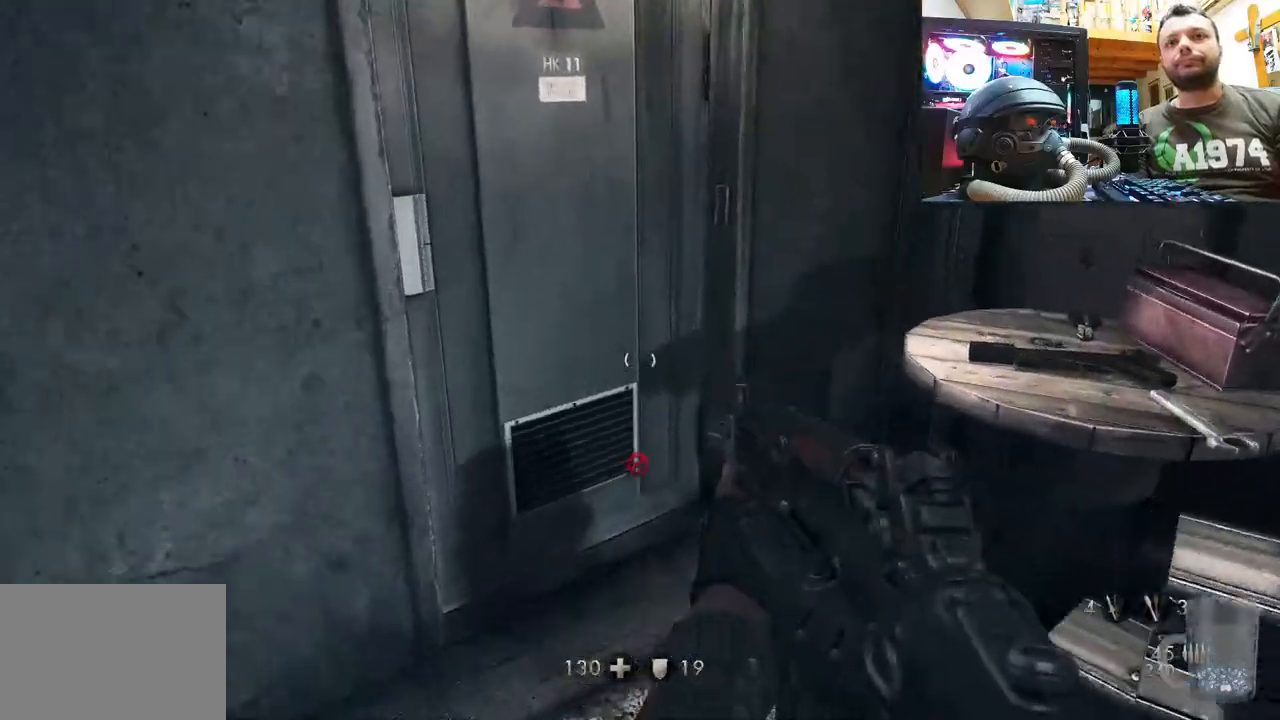
{"buttons": [], "left_stick": "right", "right_stick": "right", "events": [[267, "left_stick", "down-left"], [317, "left_stick", "down-right"], [467, "left_stick", "right"]]}
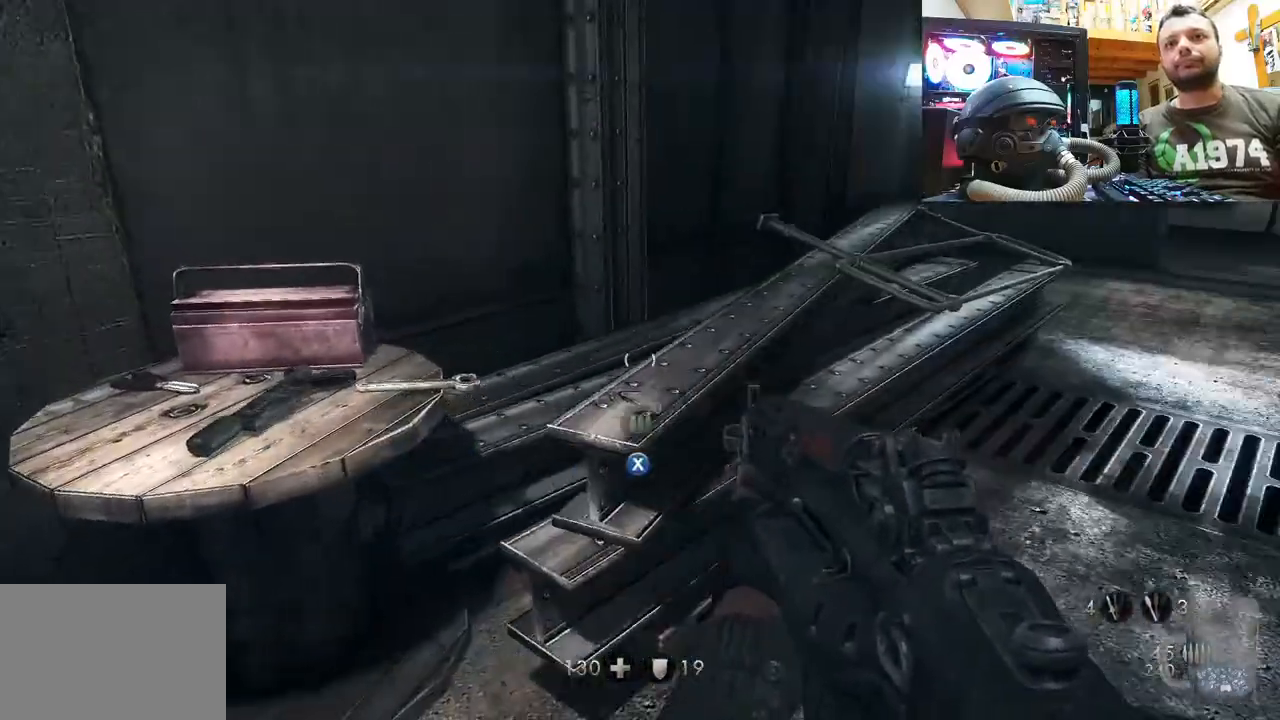
{"buttons": [], "left_stick": "down", "right_stick": "up-left", "events": [[50, "left_stick", "up-right"], [83, "right_stick", "down-right"], [133, "left_stick", "up"], [183, "L3", "down"], [217, "right_stick", "left"], [233, "left_stick", "up-left"], [350, "L3", "up"], [433, "left_stick", "center"], [433, "right_stick", "up-left"], [483, "left_stick", "down"]]}
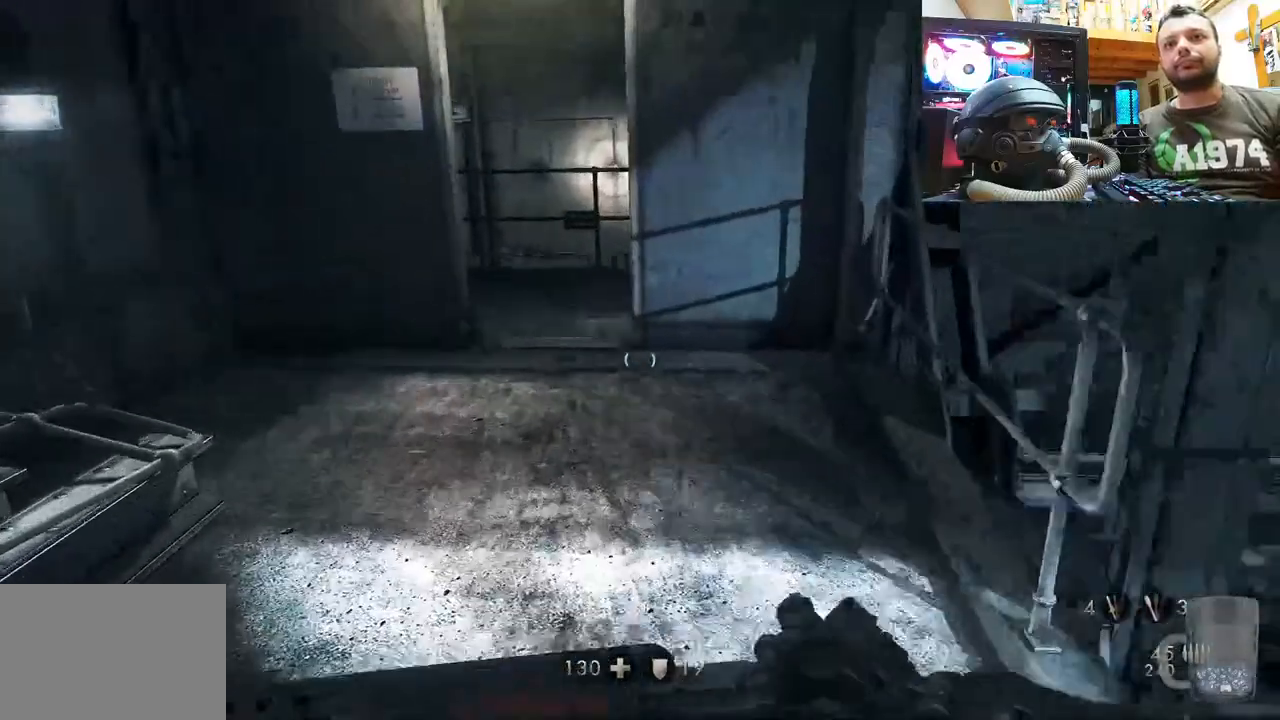
{"buttons": [], "left_stick": "left", "right_stick": "up-left", "events": [[83, "left_stick", "down-left"], [450, "left_stick", "left"]]}
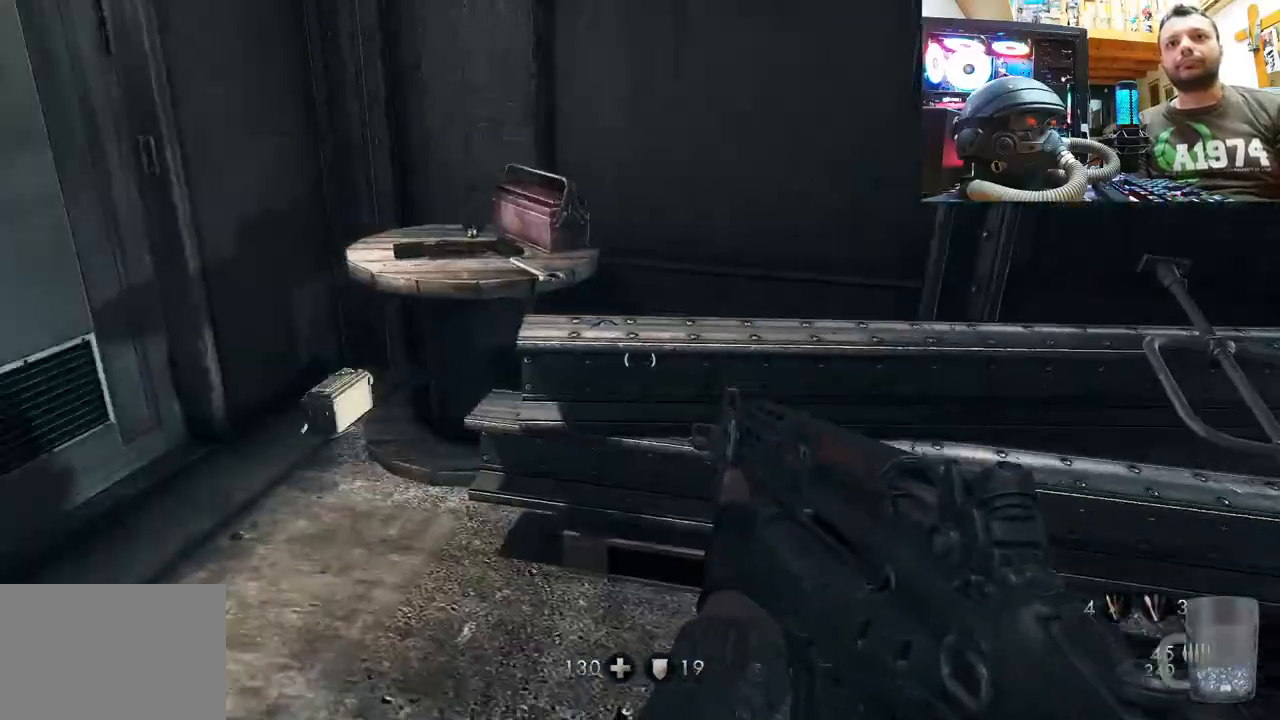
{"buttons": [], "left_stick": "center", "right_stick": "up", "events": [[17, "left_stick", "up-left"], [50, "right_stick", "up-right"], [367, "right_stick", "up"], [433, "left_stick", "center"]]}
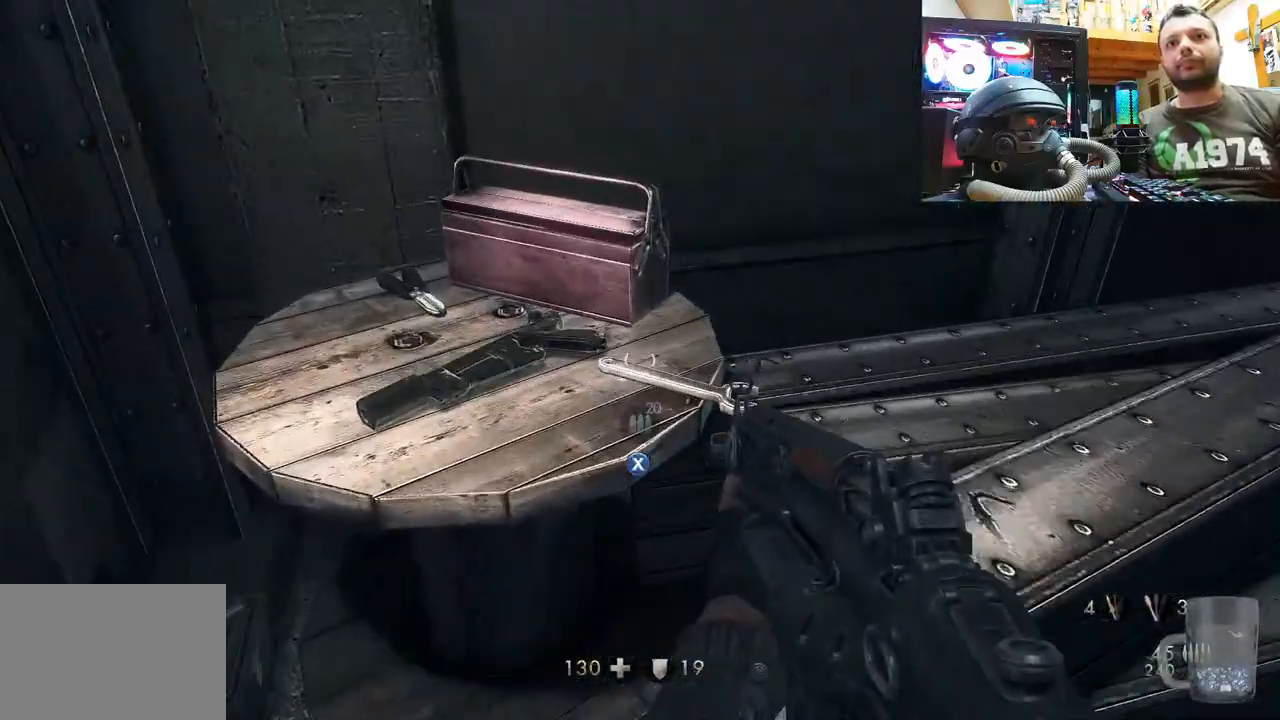
{"buttons": [], "left_stick": "center", "right_stick": "center", "events": [[17, "right_stick", "center"], [317, "SQUARE", "down"], [467, "SQUARE", "up"]]}
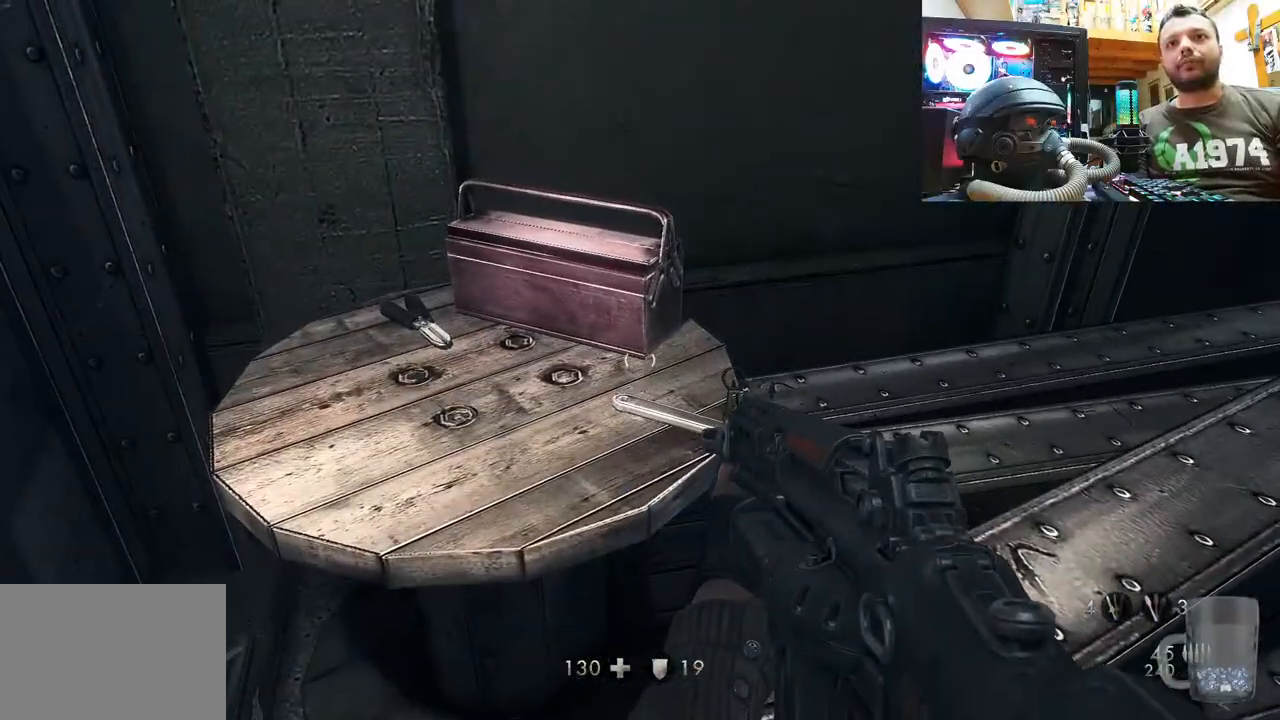
{"buttons": [], "left_stick": "up-right", "right_stick": "down-right", "events": [[267, "right_stick", "right"], [300, "left_stick", "right"], [400, "right_stick", "down-right"], [450, "left_stick", "up-right"]]}
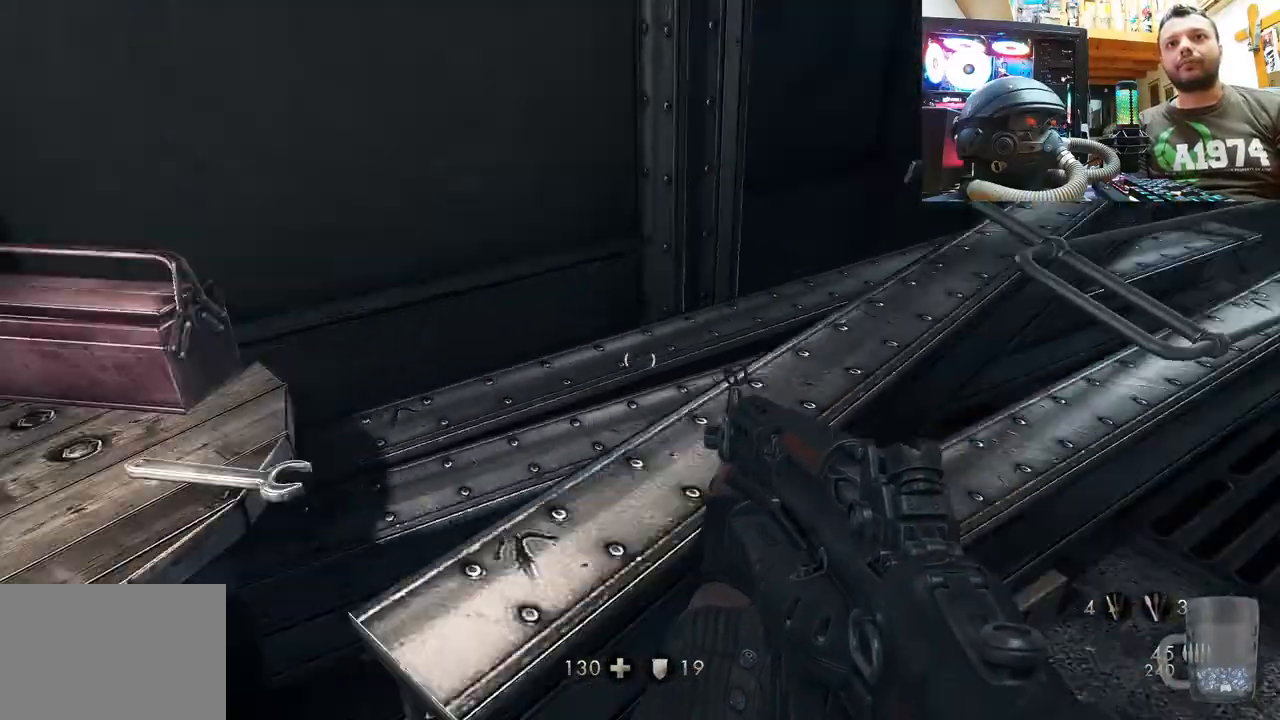
{"buttons": [], "left_stick": "up", "right_stick": "up", "events": [[300, "left_stick", "up"], [367, "right_stick", "up"]]}
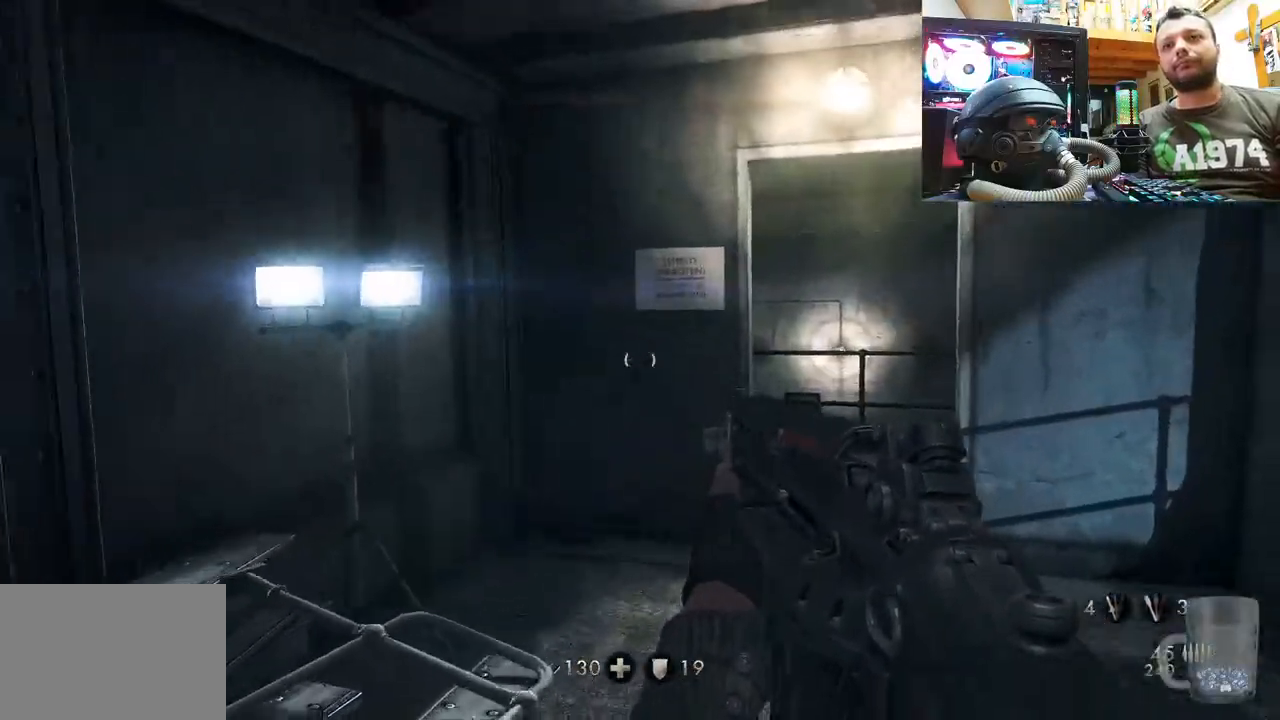
{"buttons": [], "left_stick": "up", "right_stick": "center", "events": [[67, "right_stick", "up-right"], [433, "right_stick", "center"]]}
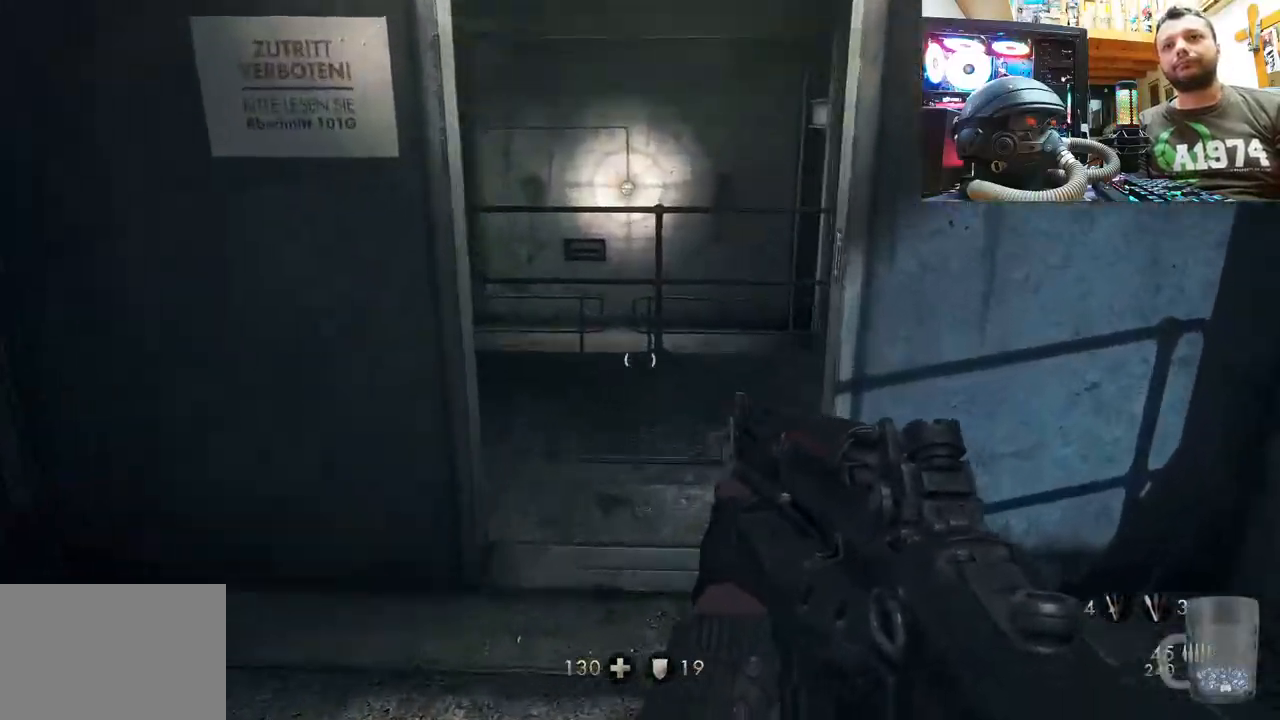
{"buttons": [], "left_stick": "up-right", "right_stick": "up-left", "events": [[133, "right_stick", "up"], [383, "right_stick", "up-left"], [417, "left_stick", "up-right"]]}
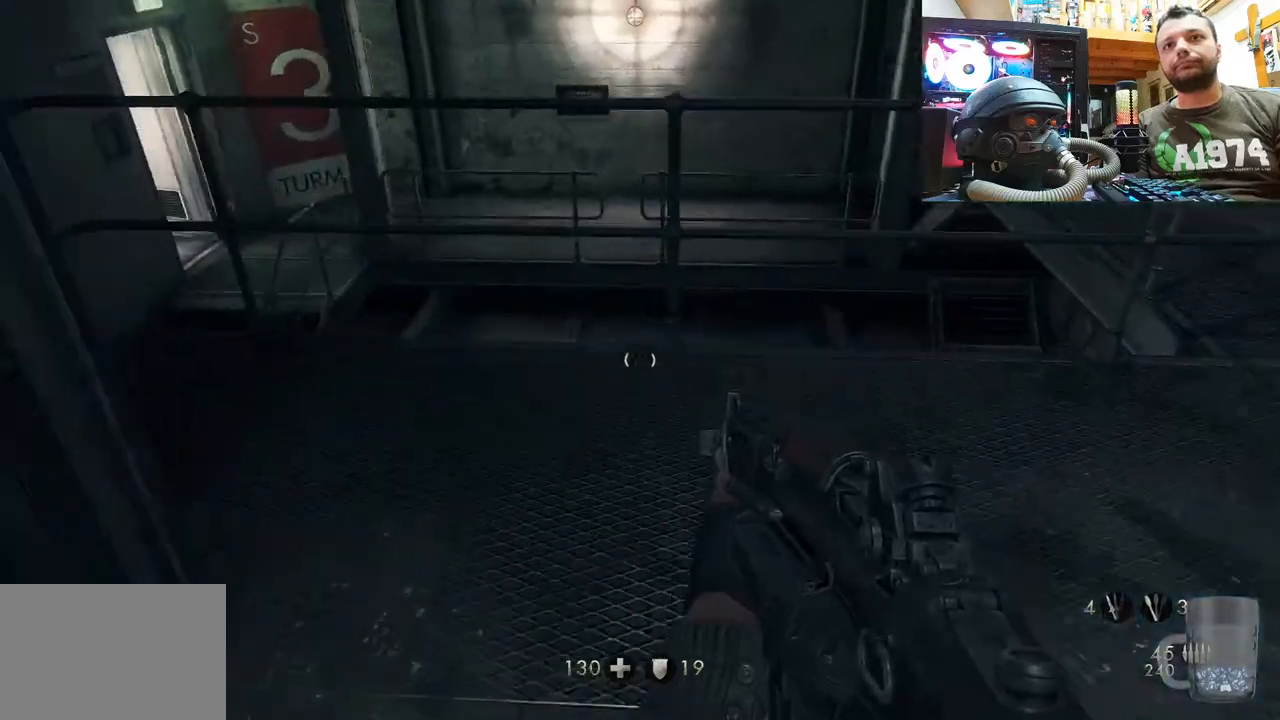
{"buttons": [], "left_stick": "down-right", "right_stick": "right", "events": [[17, "right_stick", "left"], [50, "left_stick", "right"], [233, "left_stick", "up-right"], [383, "left_stick", "center"], [383, "right_stick", "right"], [433, "left_stick", "down-right"]]}
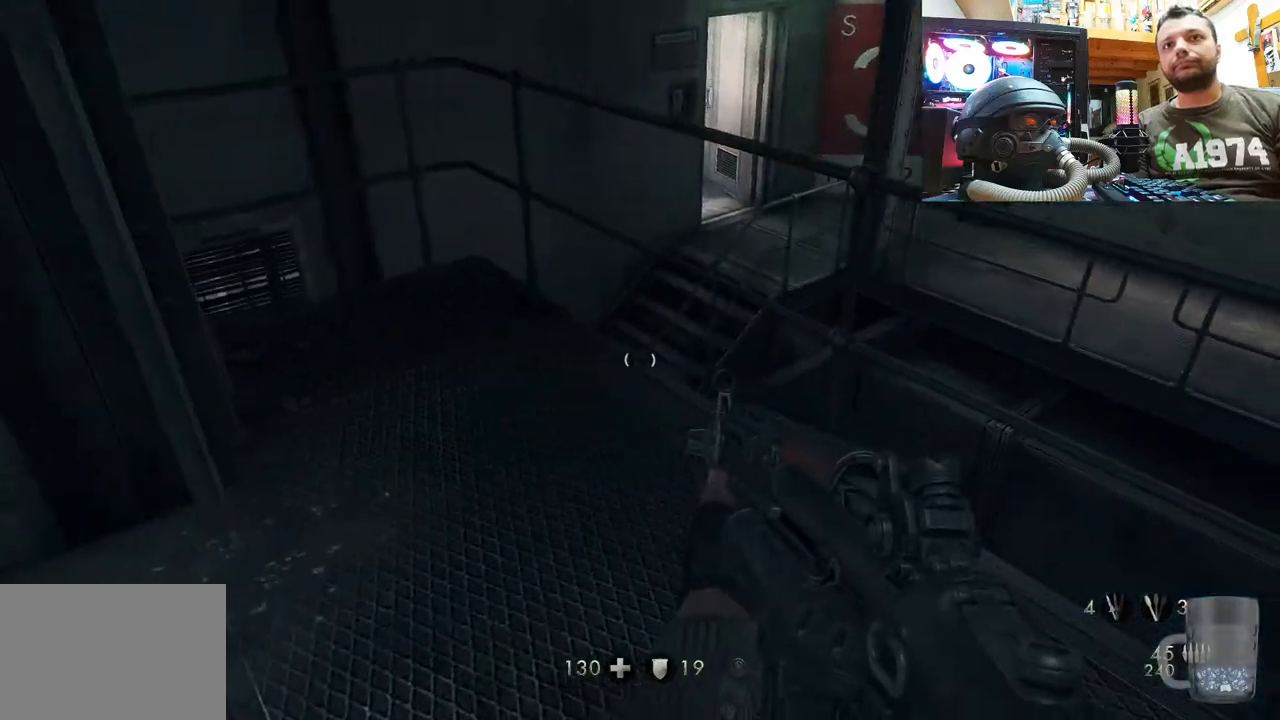
{"buttons": [], "left_stick": "up-right", "right_stick": "center", "events": [[150, "left_stick", "right"], [250, "left_stick", "up-right"], [300, "right_stick", "center"]]}
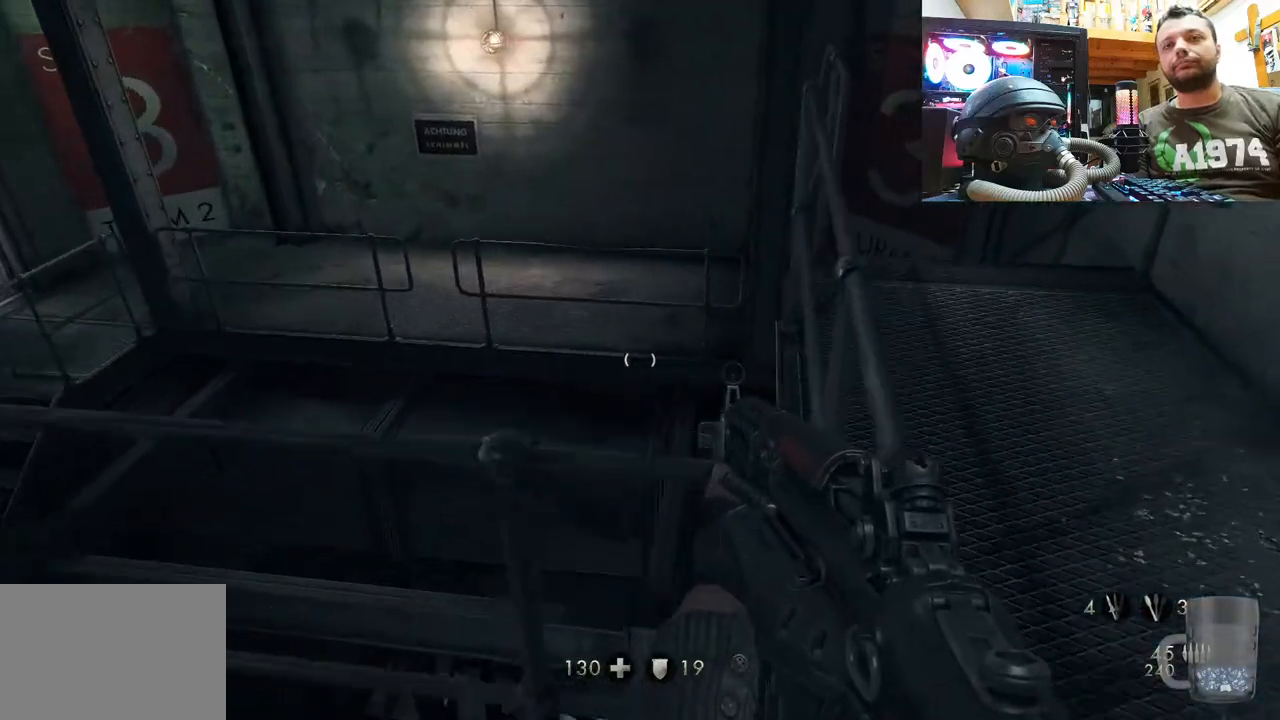
{"buttons": [], "left_stick": "up-right", "right_stick": "up-left", "events": [[33, "right_stick", "up-left"], [150, "right_stick", "up"], [333, "right_stick", "up-left"]]}
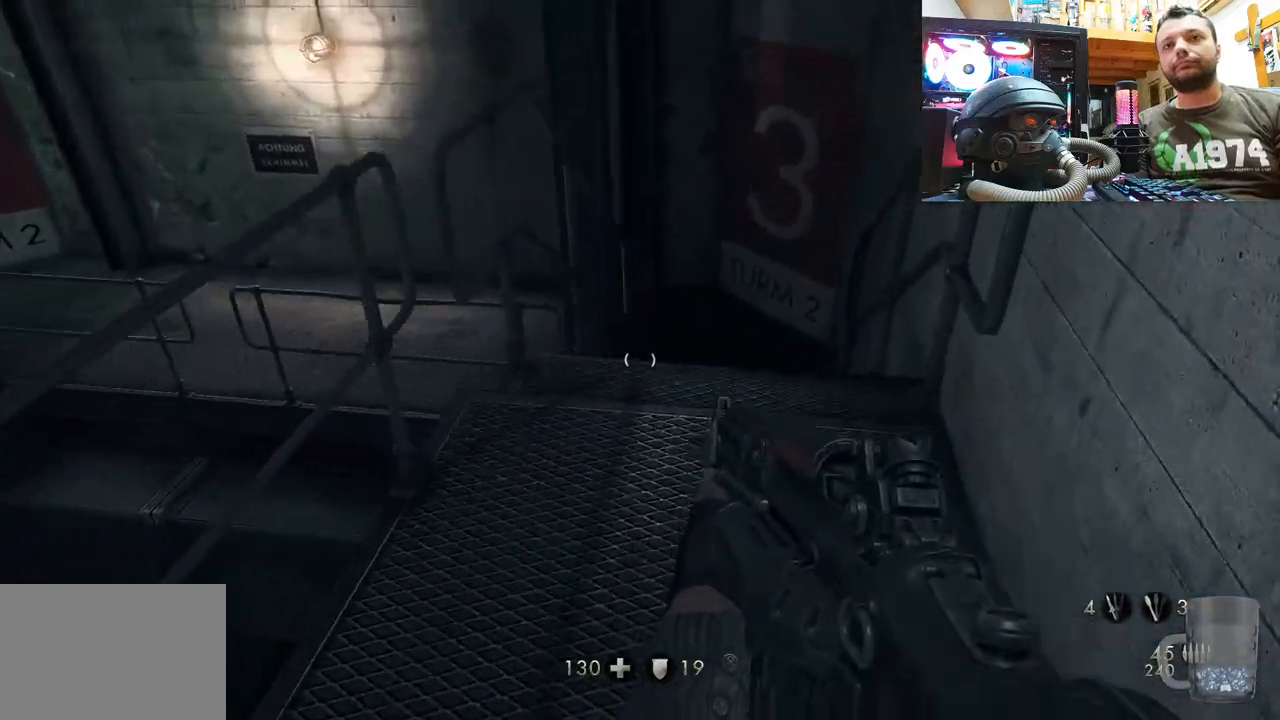
{"buttons": [], "left_stick": "up-right", "right_stick": "left", "events": [[350, "right_stick", "left"]]}